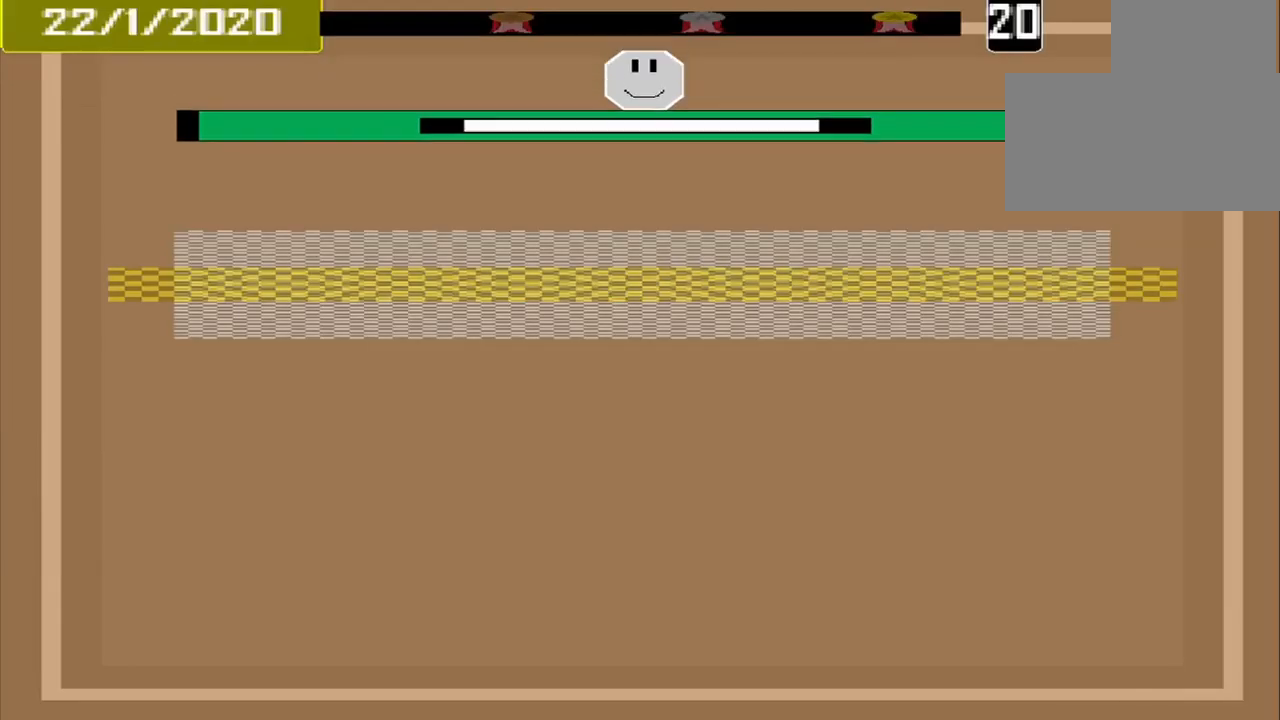
Gameplay with a controller (PlayStation layout); each line is a JSON object with the inputs held at the frame after it. "events" lists button and stick changes between this image and that frame as [ms after this image, input, new state], when the widget could be followed in between. Not read: L2 L3 R2 R3 left_stick right_stick.
{"buttons": [], "events": []}
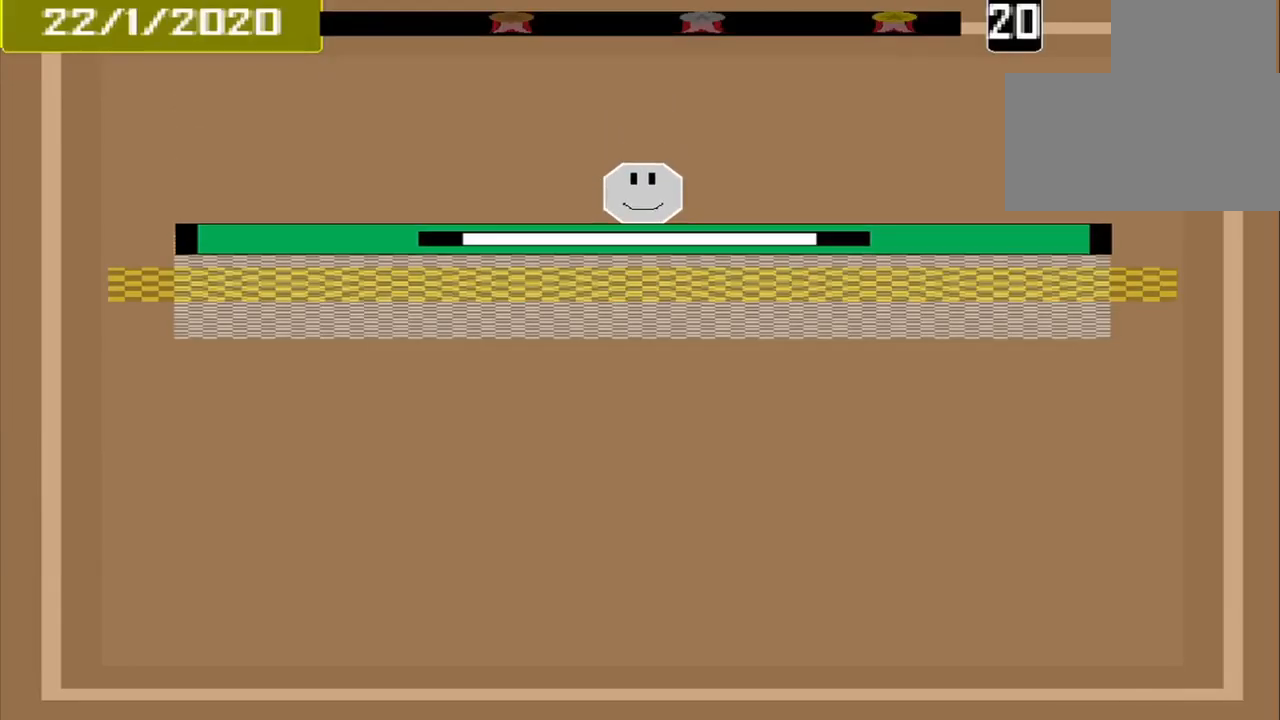
{"buttons": [], "events": [[250, "CROSS", "down"], [334, "CROSS", "up"]]}
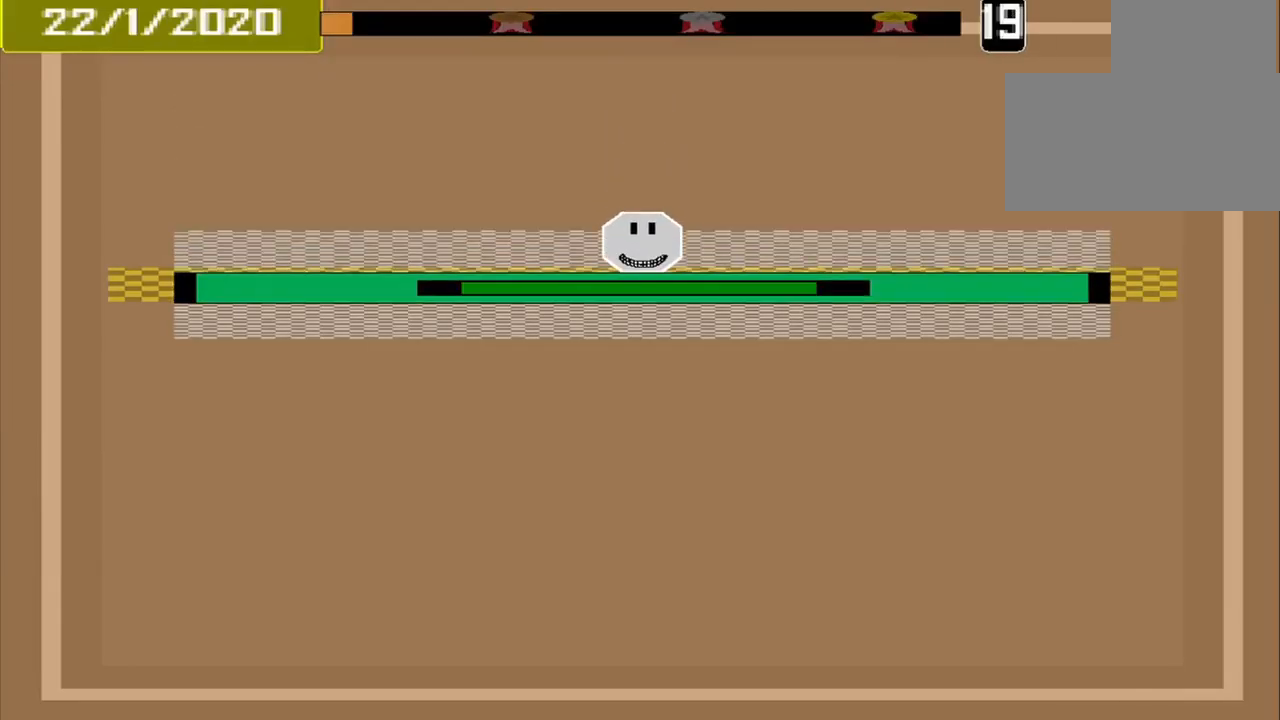
{"buttons": [], "events": []}
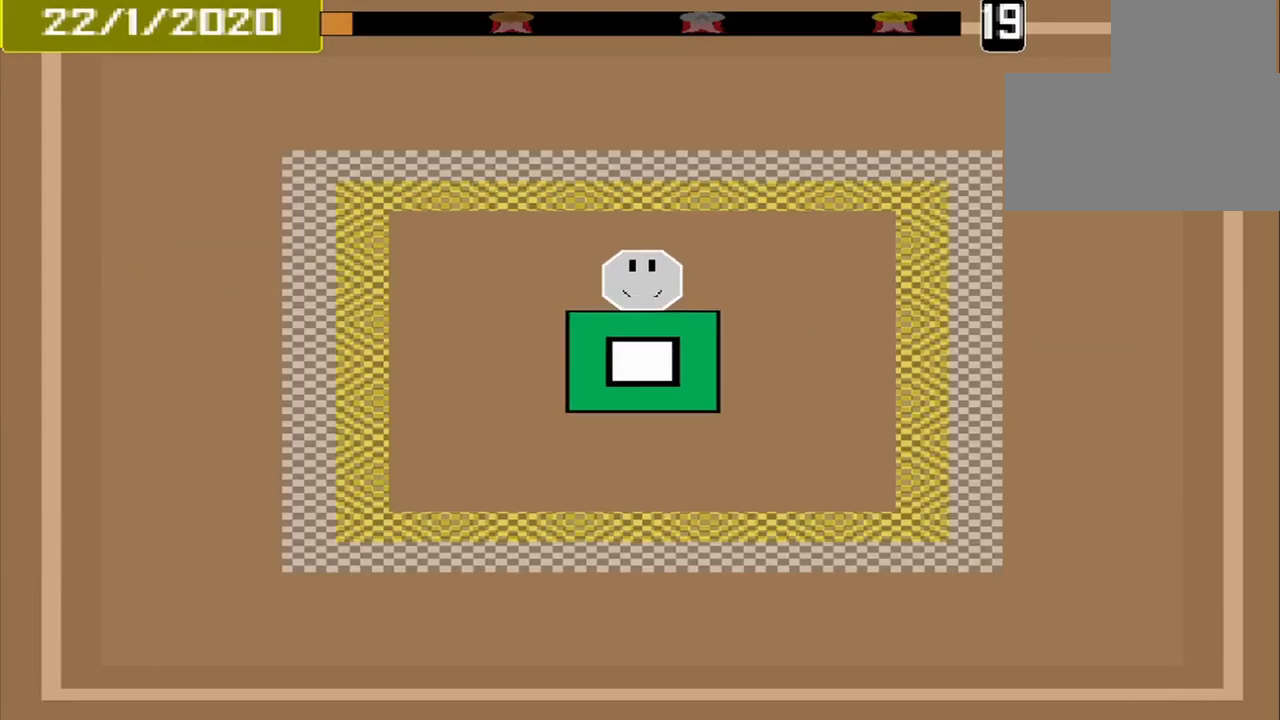
{"buttons": [], "events": []}
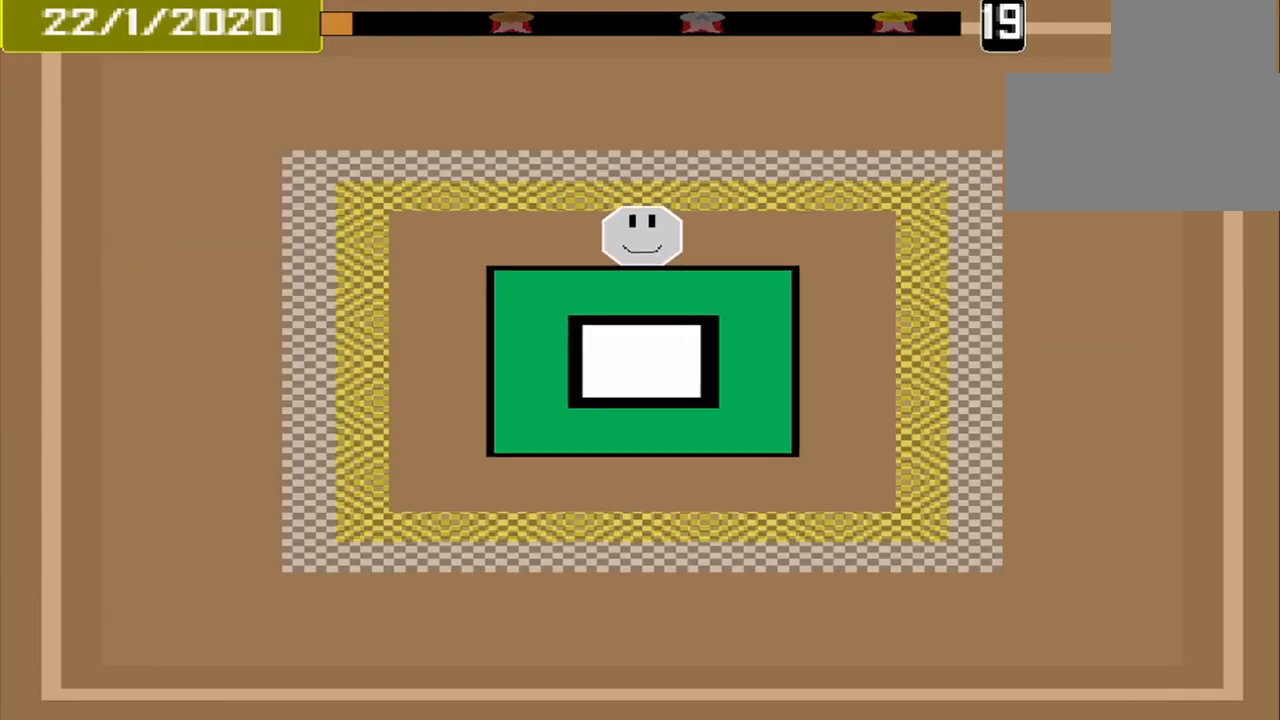
{"buttons": [], "events": []}
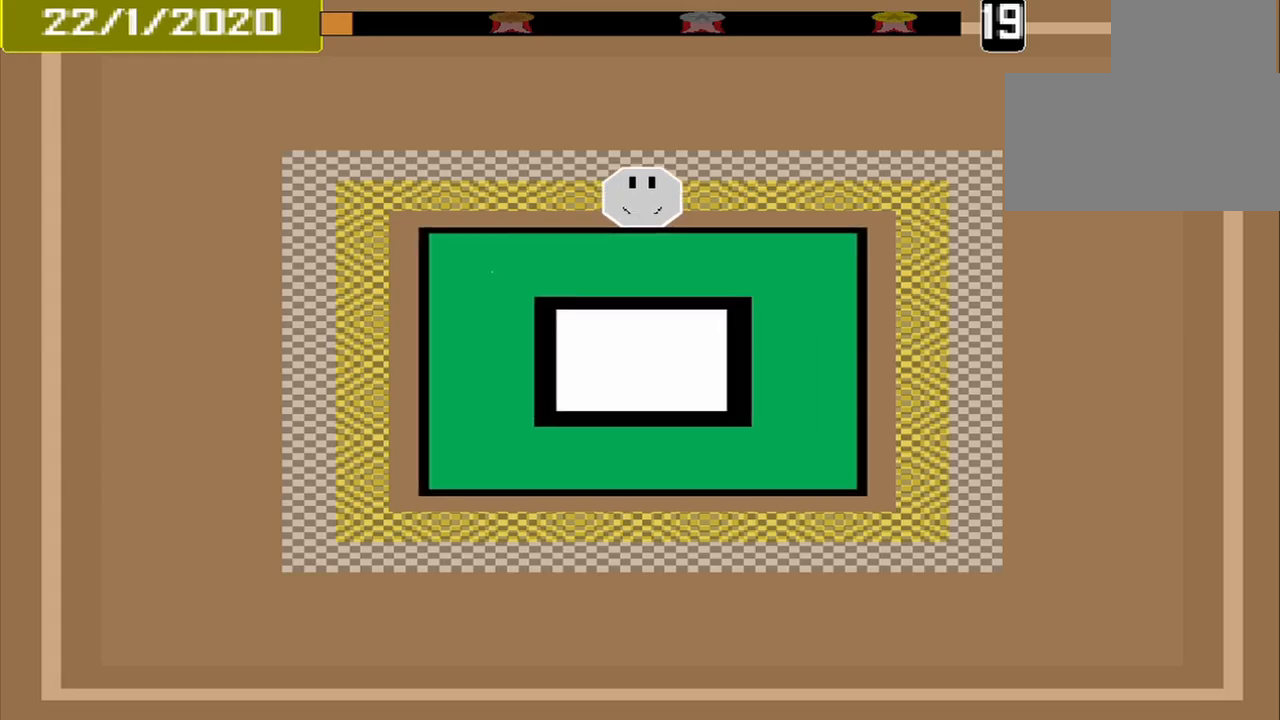
{"buttons": [], "events": [[334, "CROSS", "down"], [417, "CROSS", "up"]]}
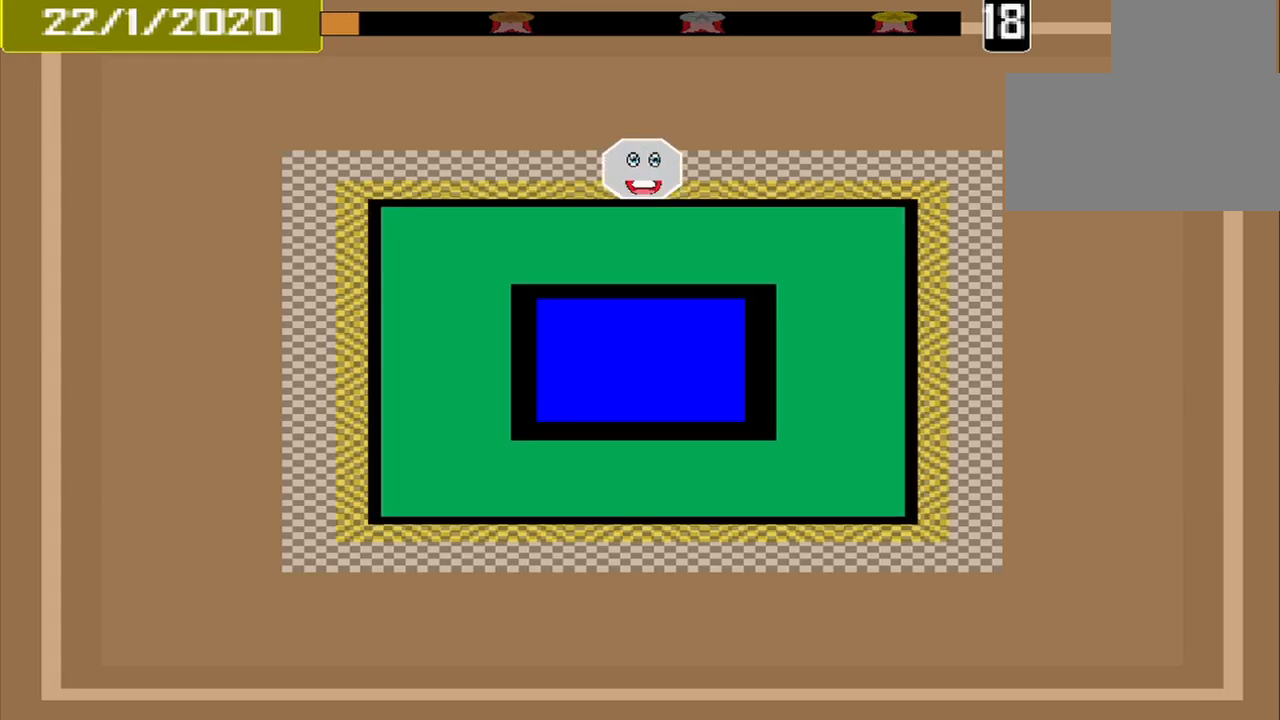
{"buttons": [], "events": []}
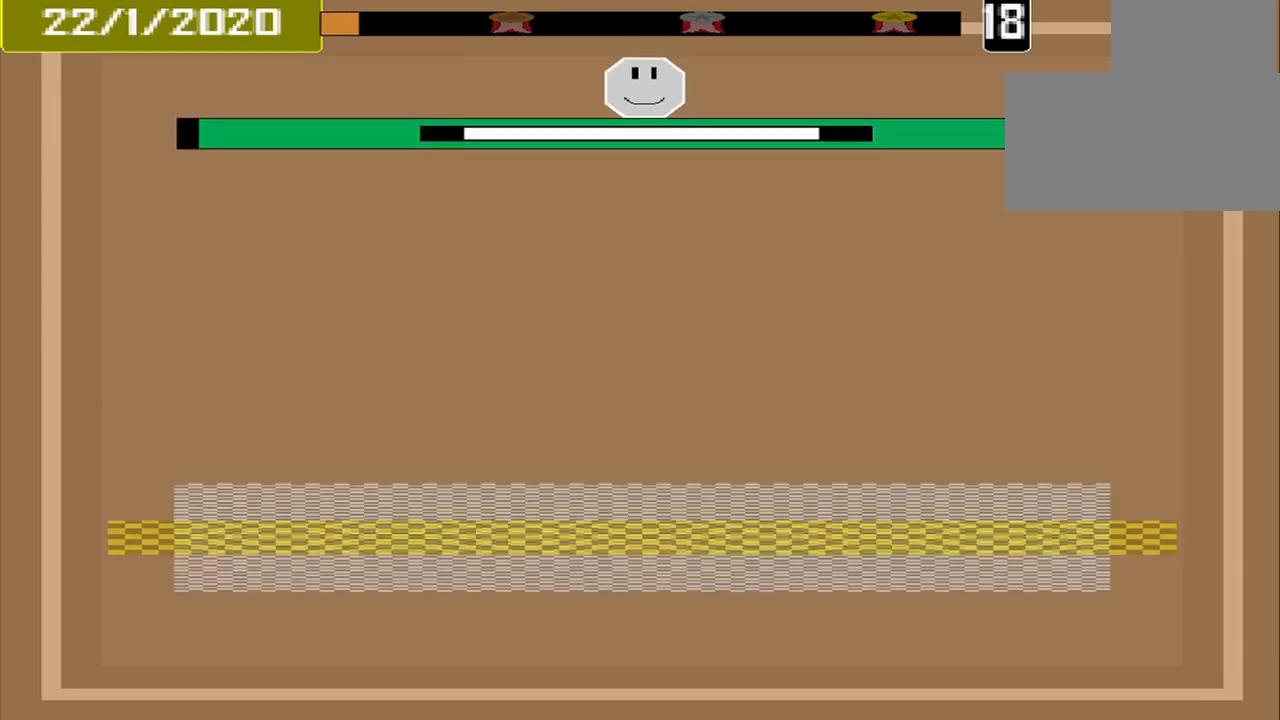
{"buttons": [], "events": []}
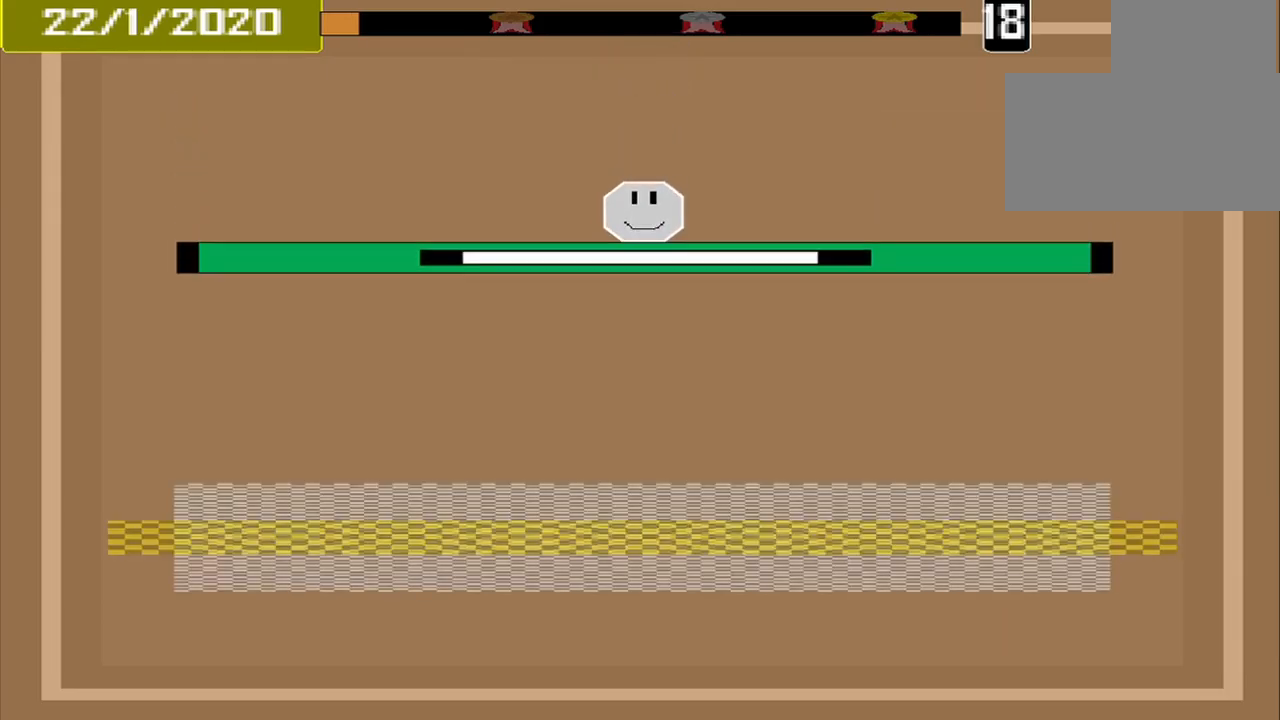
{"buttons": [], "events": []}
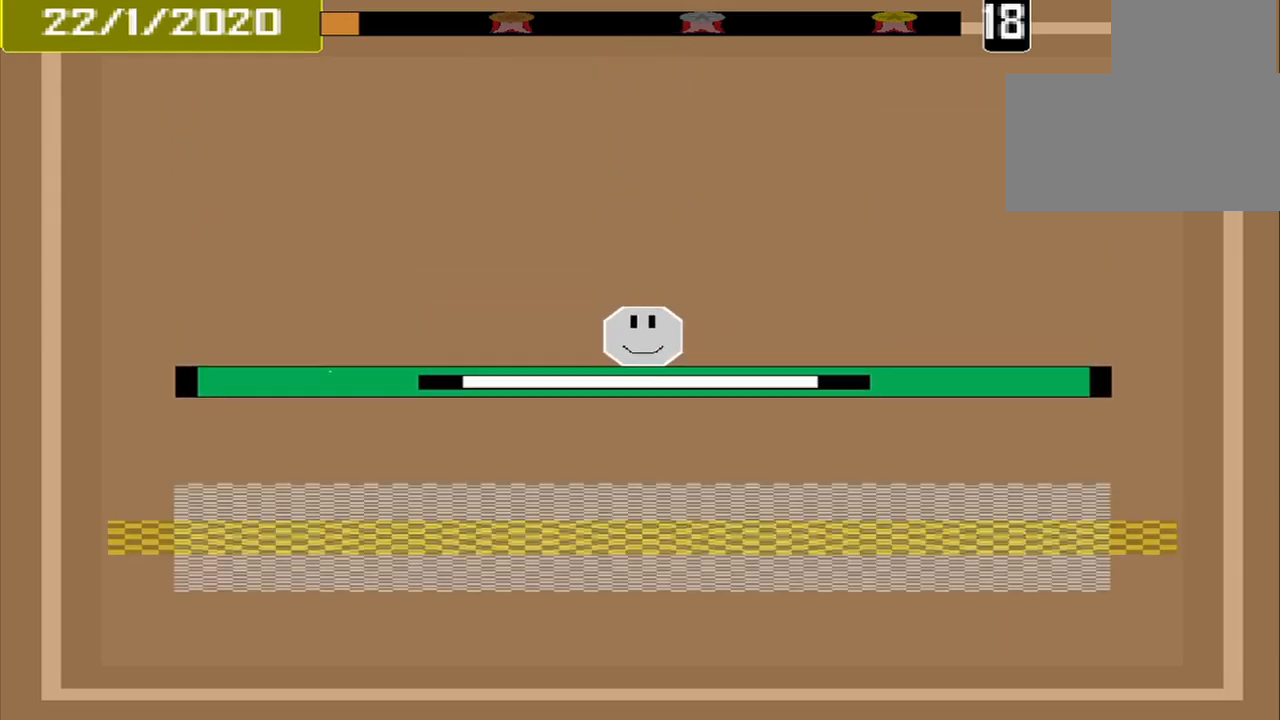
{"buttons": [], "events": []}
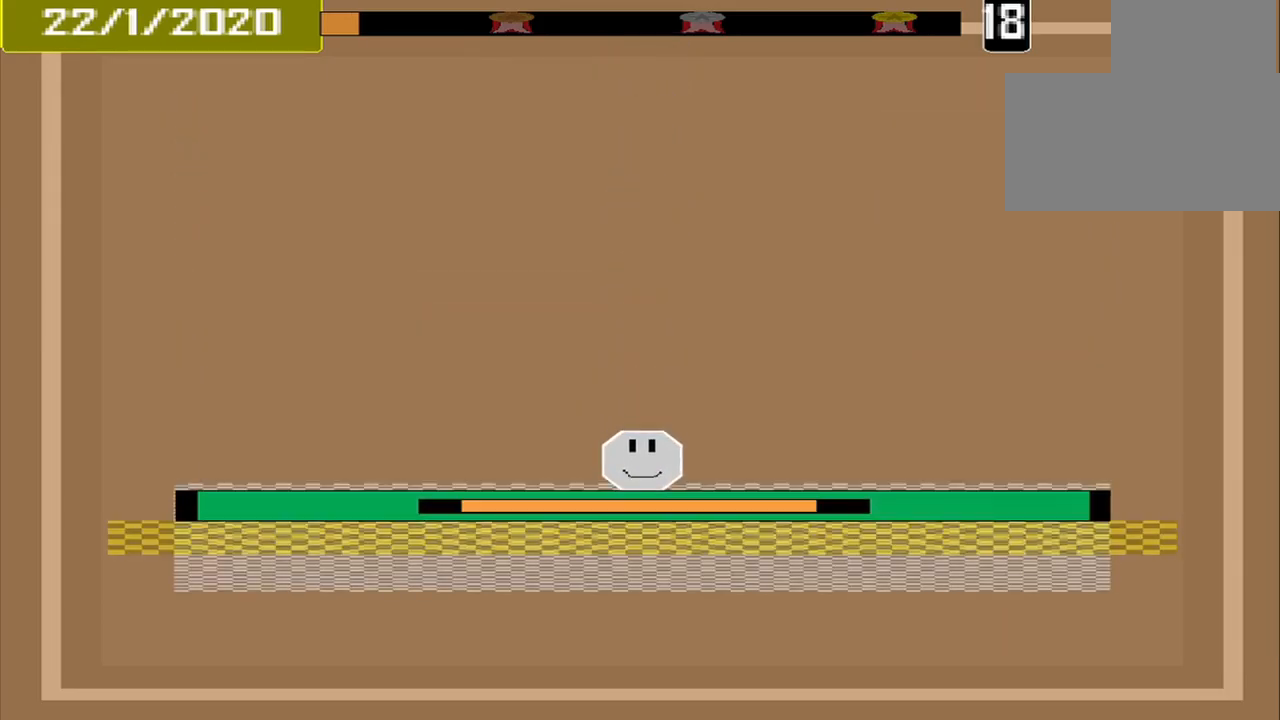
{"buttons": [], "events": [[125, "CROSS", "down"], [250, "CROSS", "up"]]}
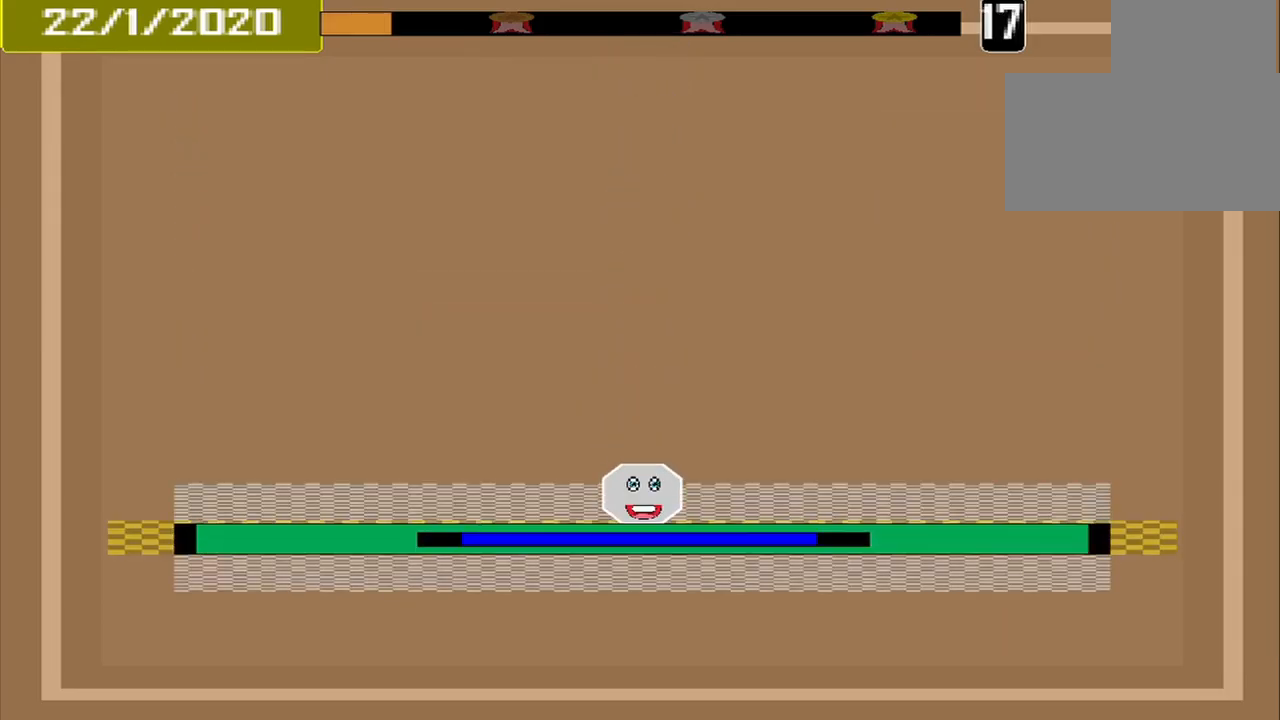
{"buttons": [], "events": []}
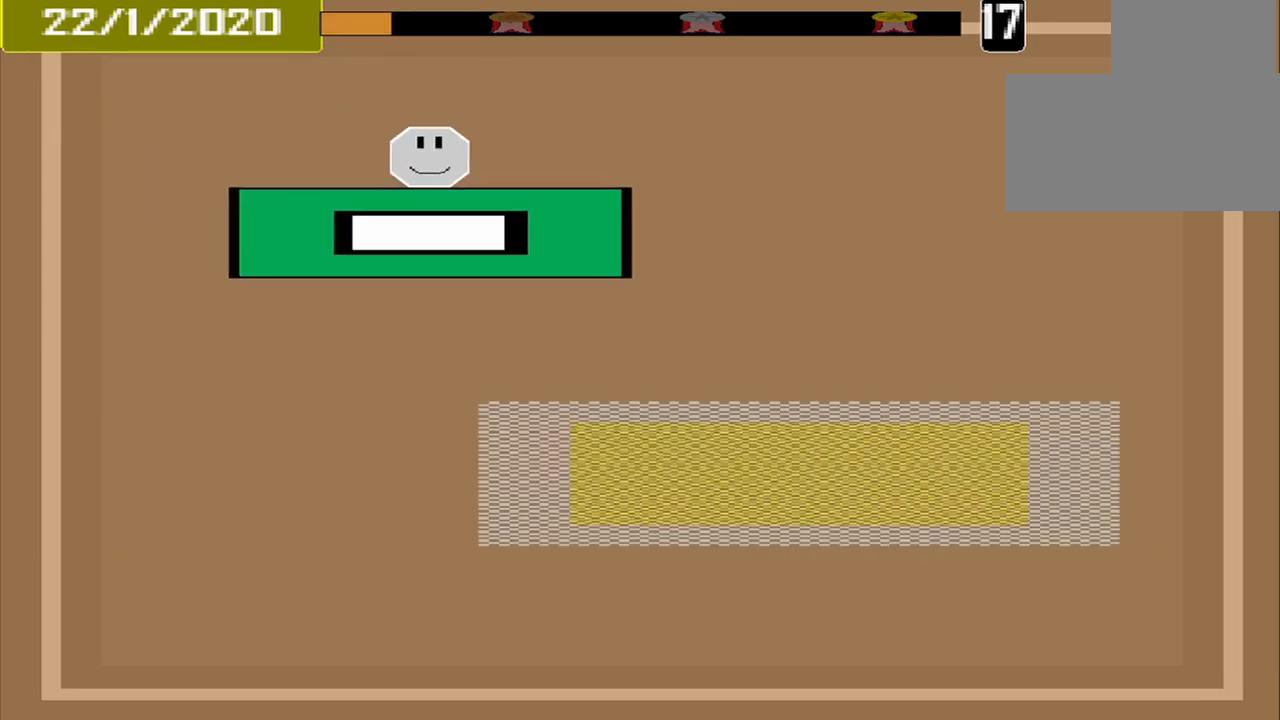
{"buttons": [], "events": []}
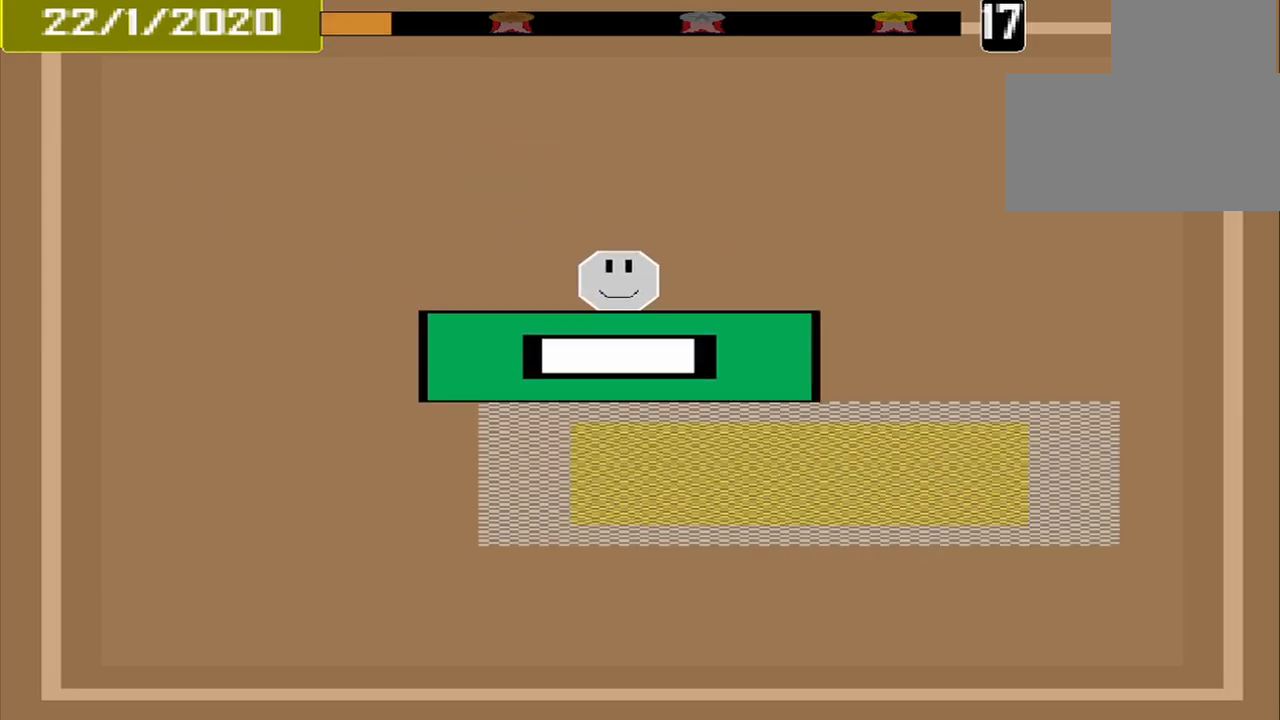
{"buttons": ["CROSS"], "events": [[459, "CROSS", "down"]]}
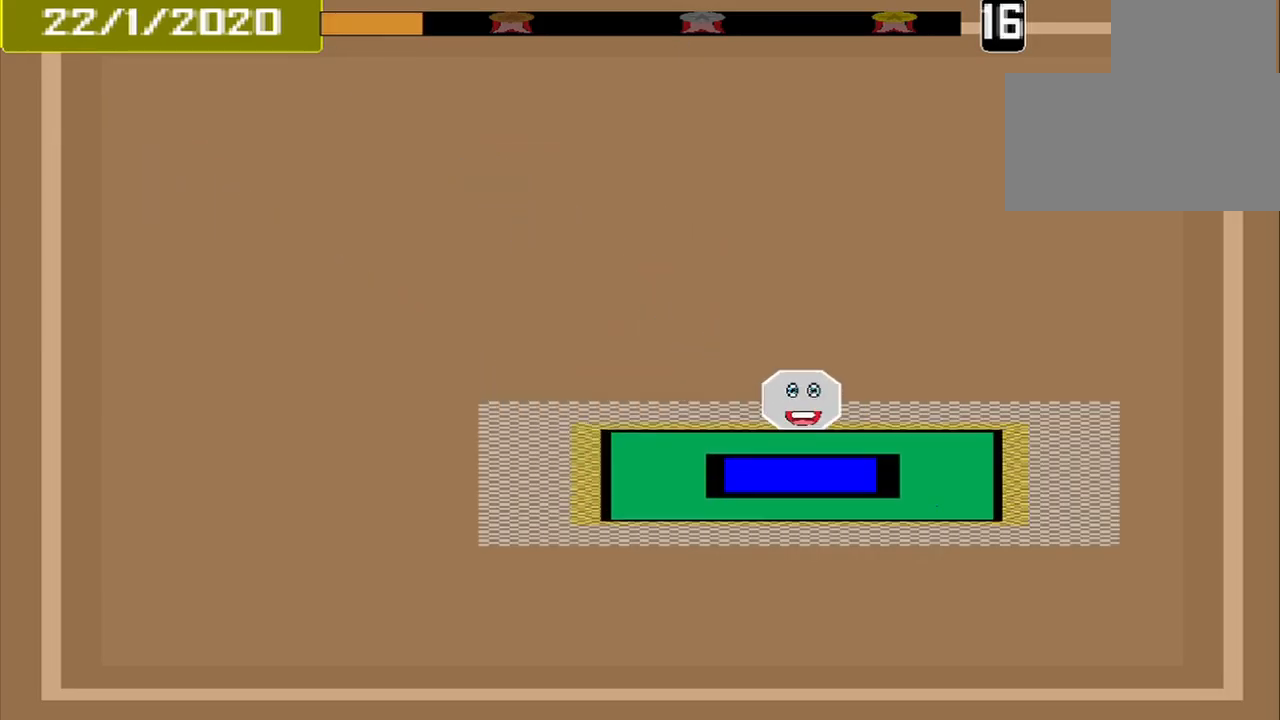
{"buttons": [], "events": [[84, "CROSS", "up"]]}
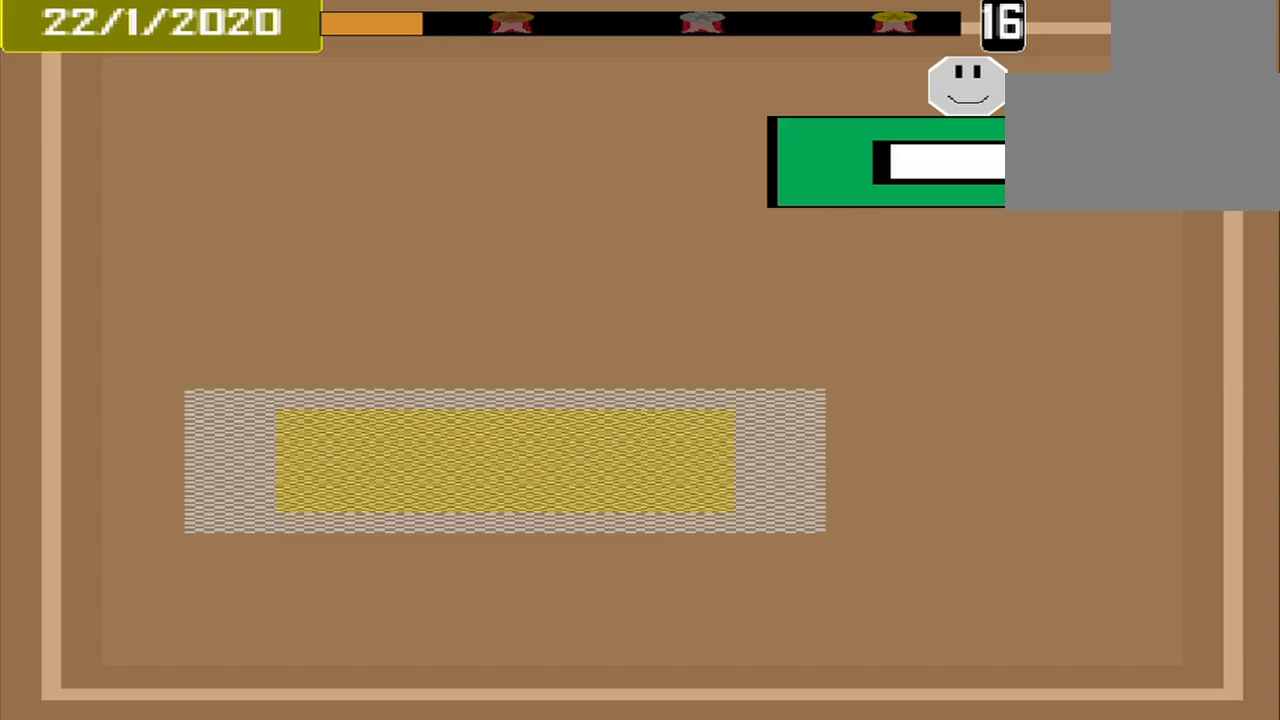
{"buttons": [], "events": []}
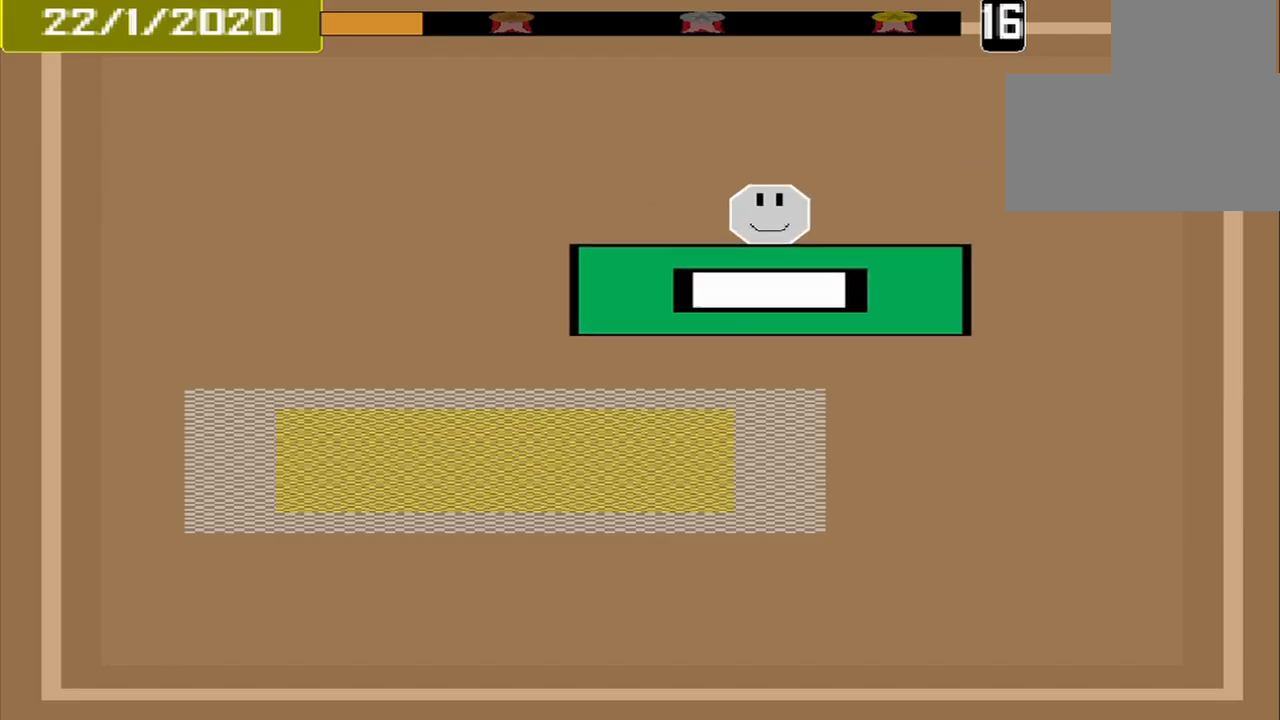
{"buttons": [], "events": []}
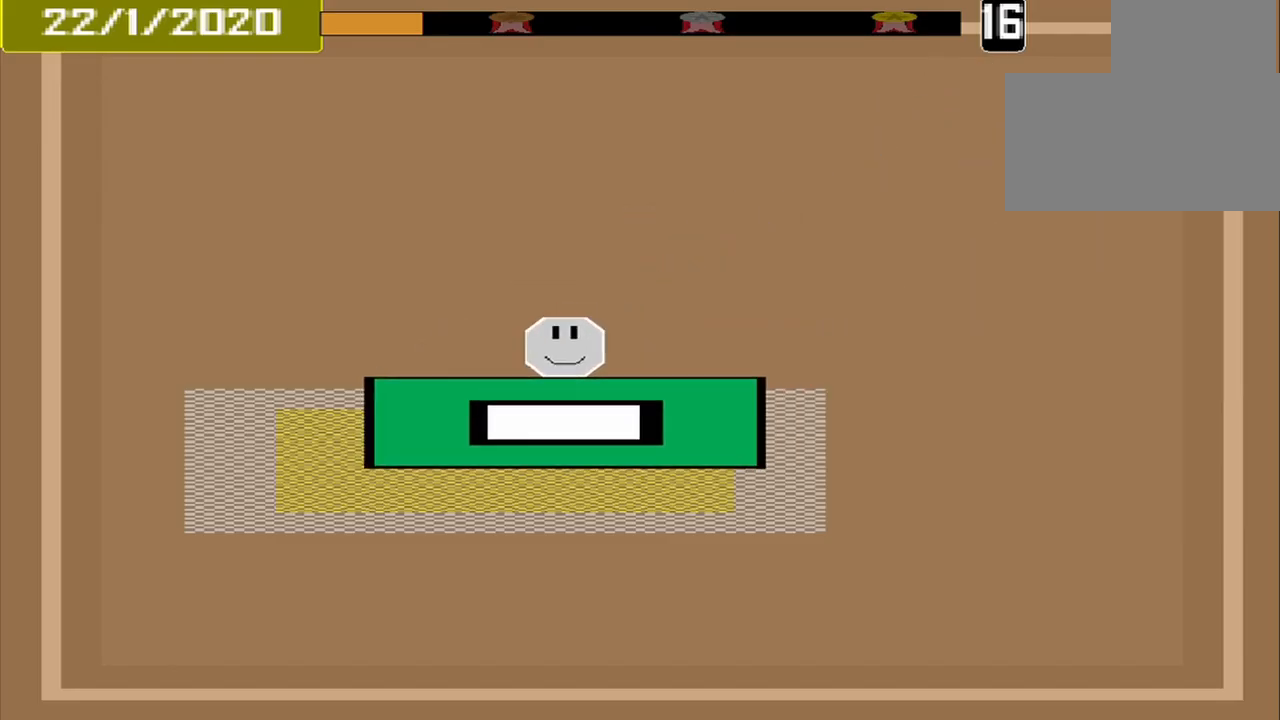
{"buttons": [], "events": [[208, "CROSS", "down"], [333, "CROSS", "up"]]}
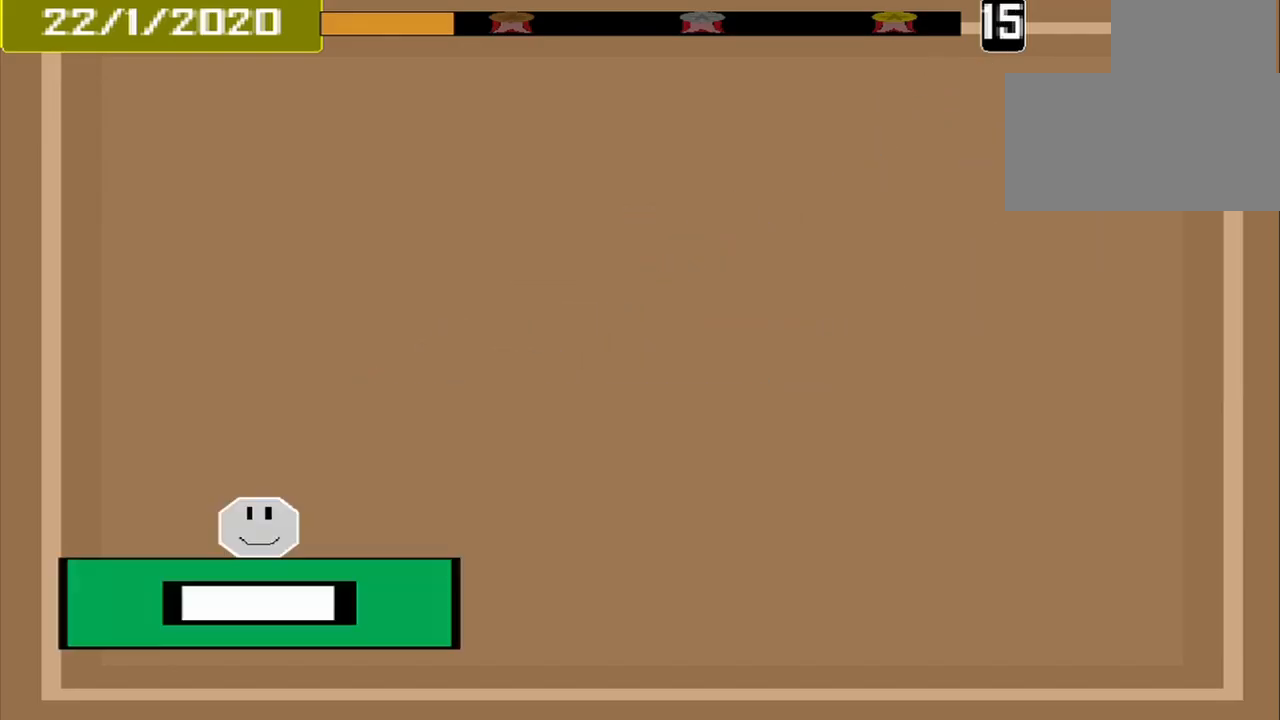
{"buttons": [], "events": []}
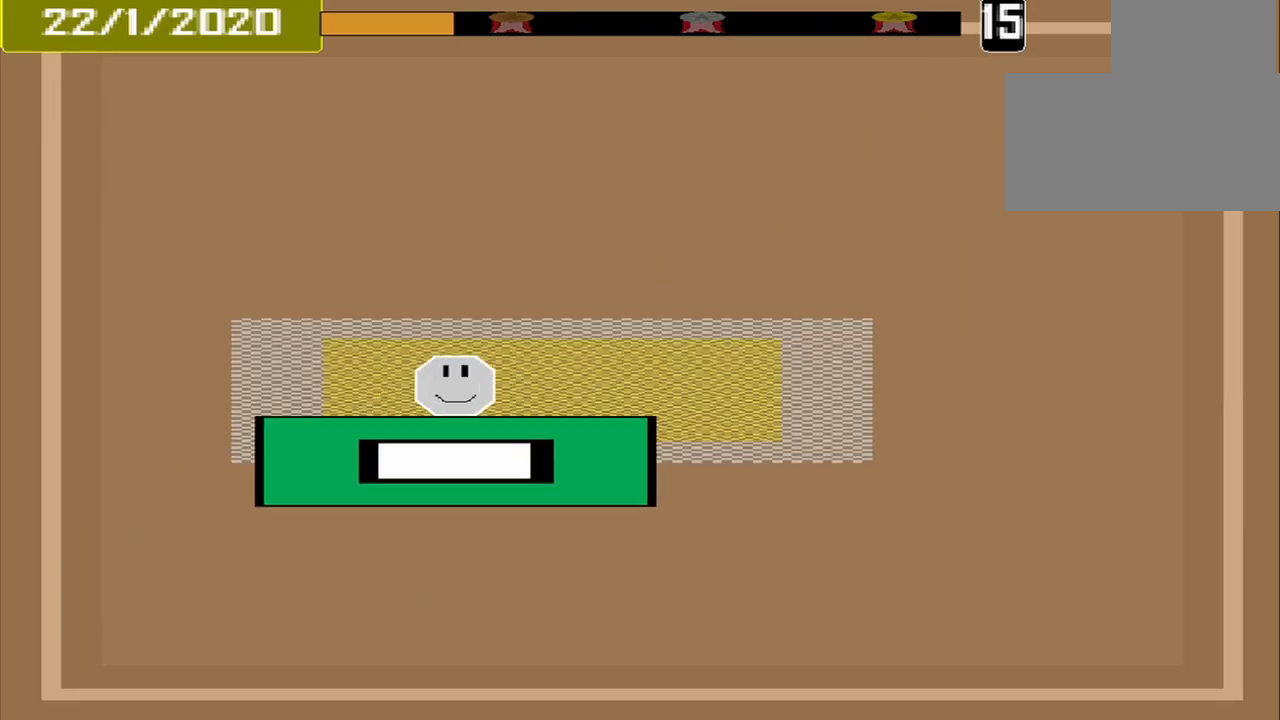
{"buttons": [], "events": [[292, "CROSS", "down"], [417, "CROSS", "up"]]}
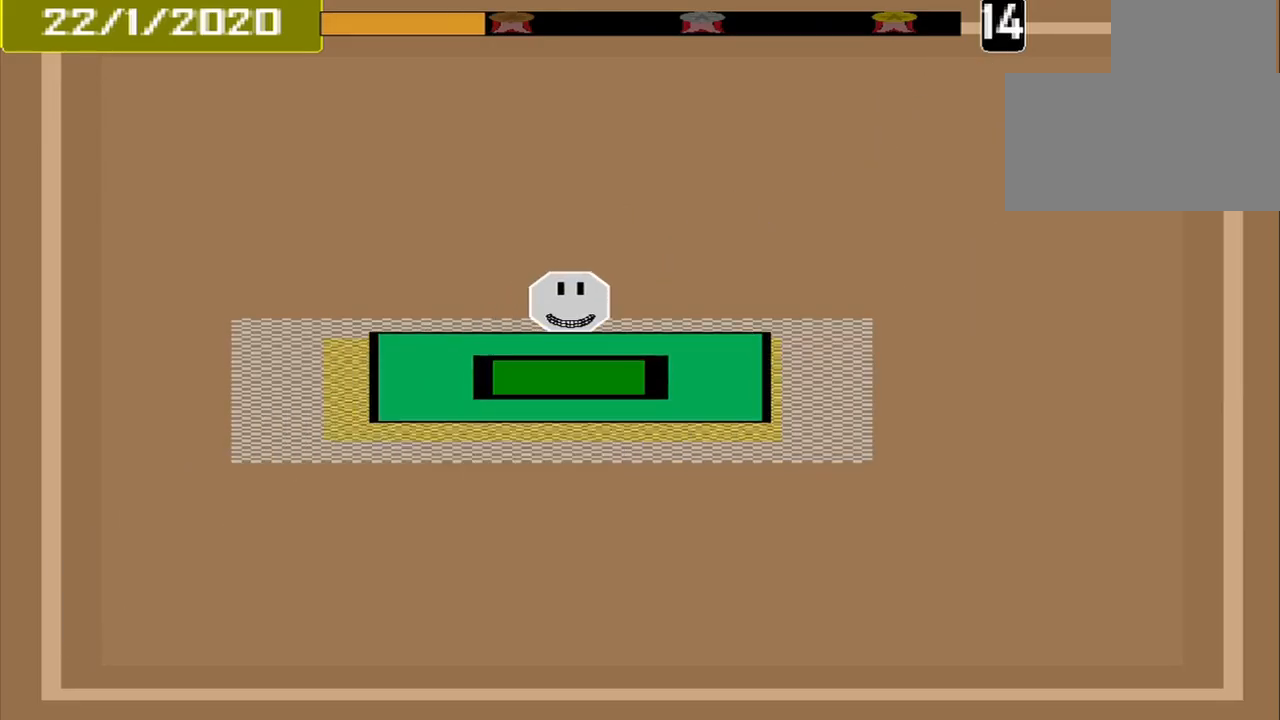
{"buttons": [], "events": []}
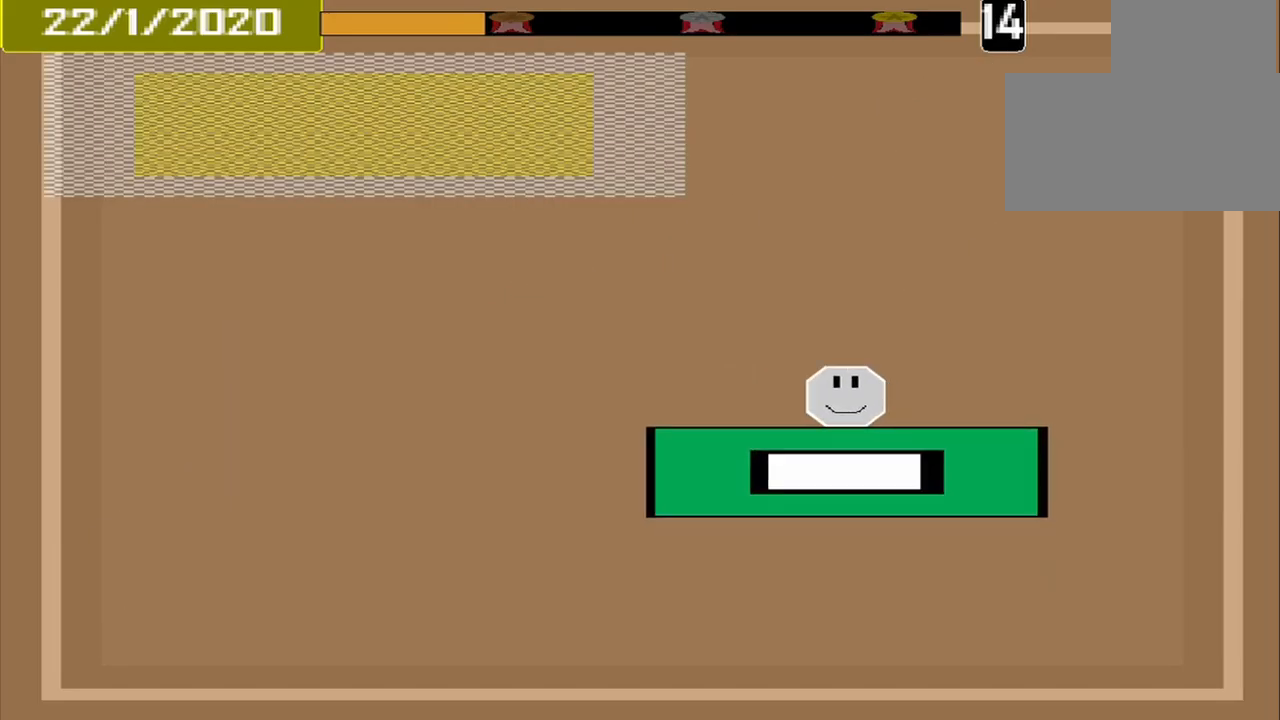
{"buttons": [], "events": []}
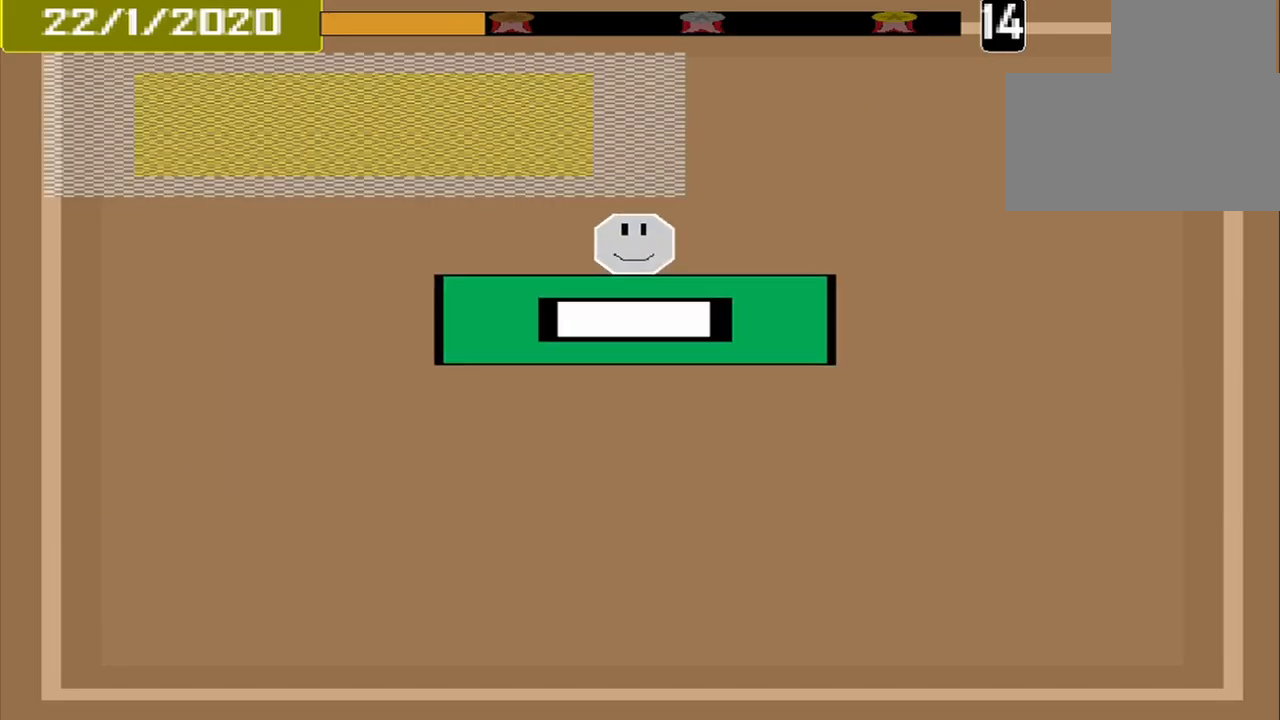
{"buttons": [], "events": []}
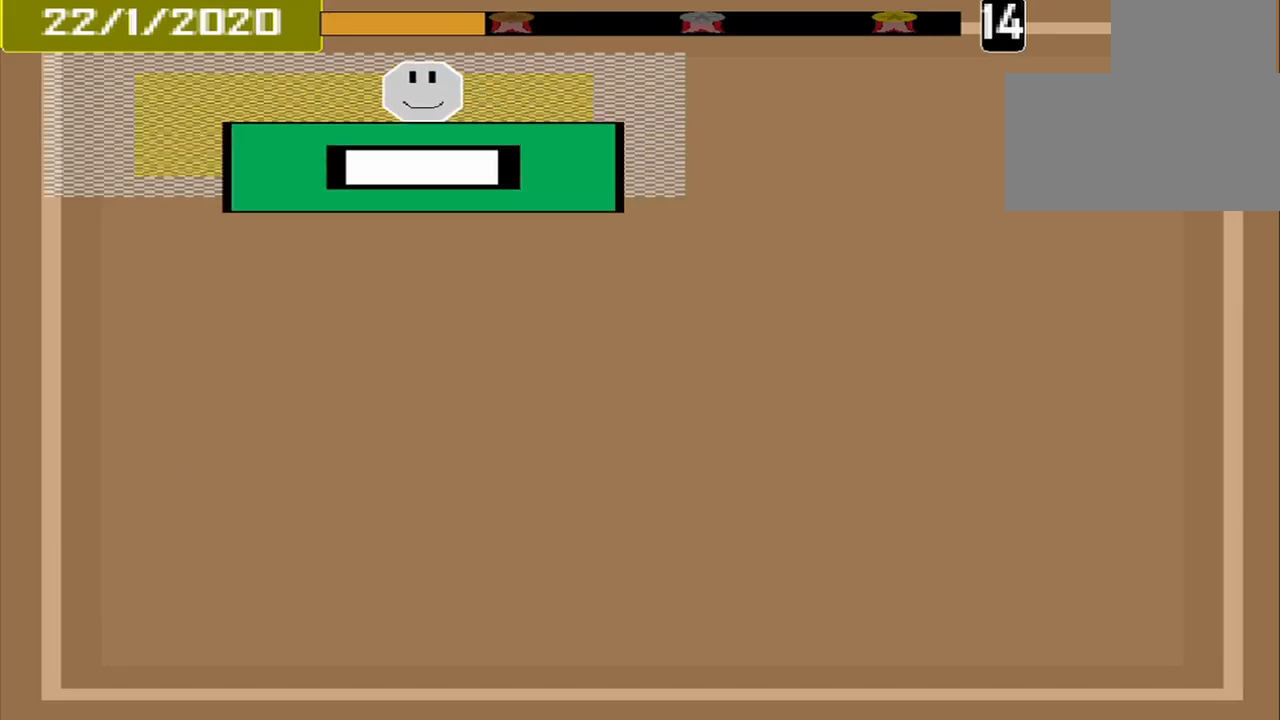
{"buttons": [], "events": [[125, "CROSS", "down"], [250, "CROSS", "up"]]}
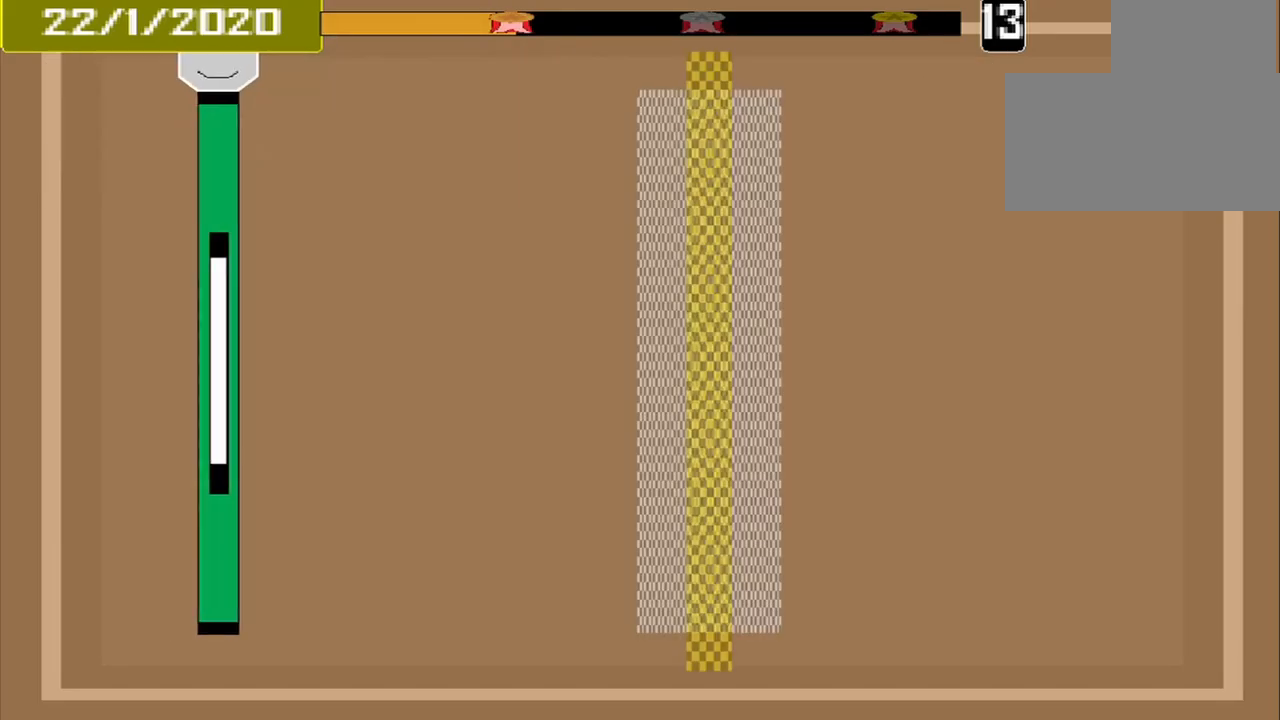
{"buttons": [], "events": []}
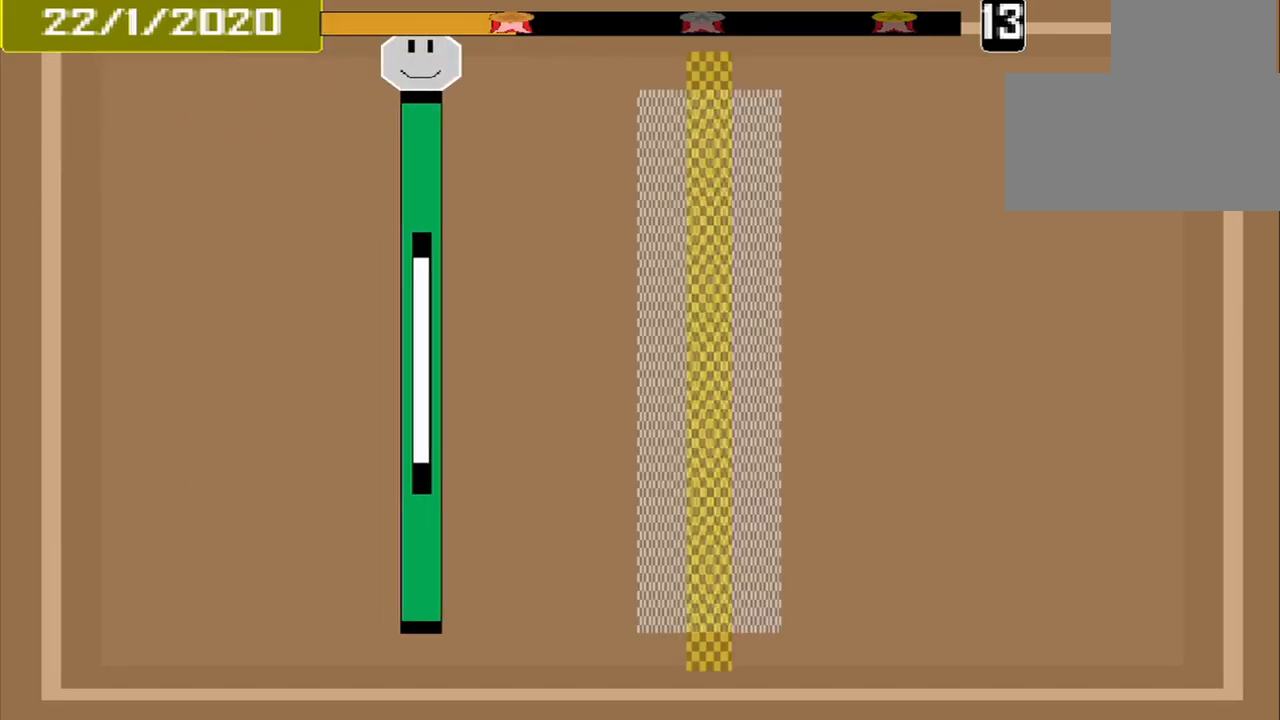
{"buttons": [], "events": []}
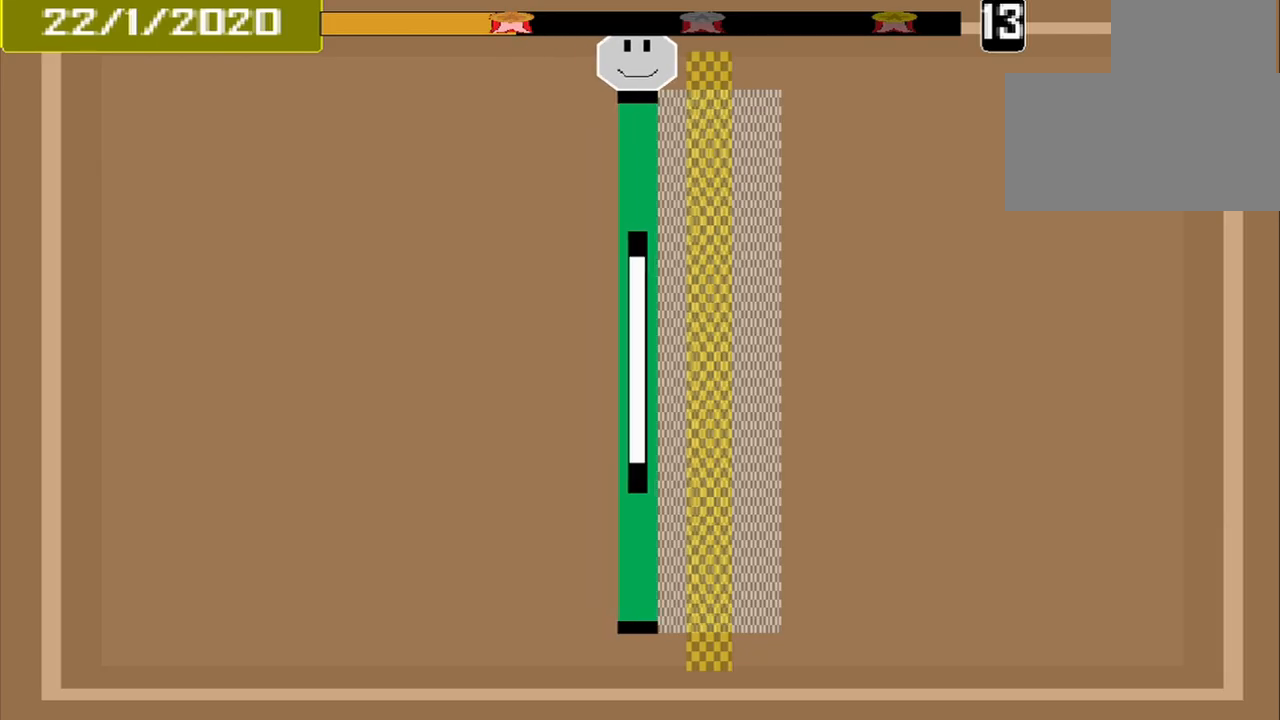
{"buttons": [], "events": [[209, "CROSS", "down"], [334, "CROSS", "up"]]}
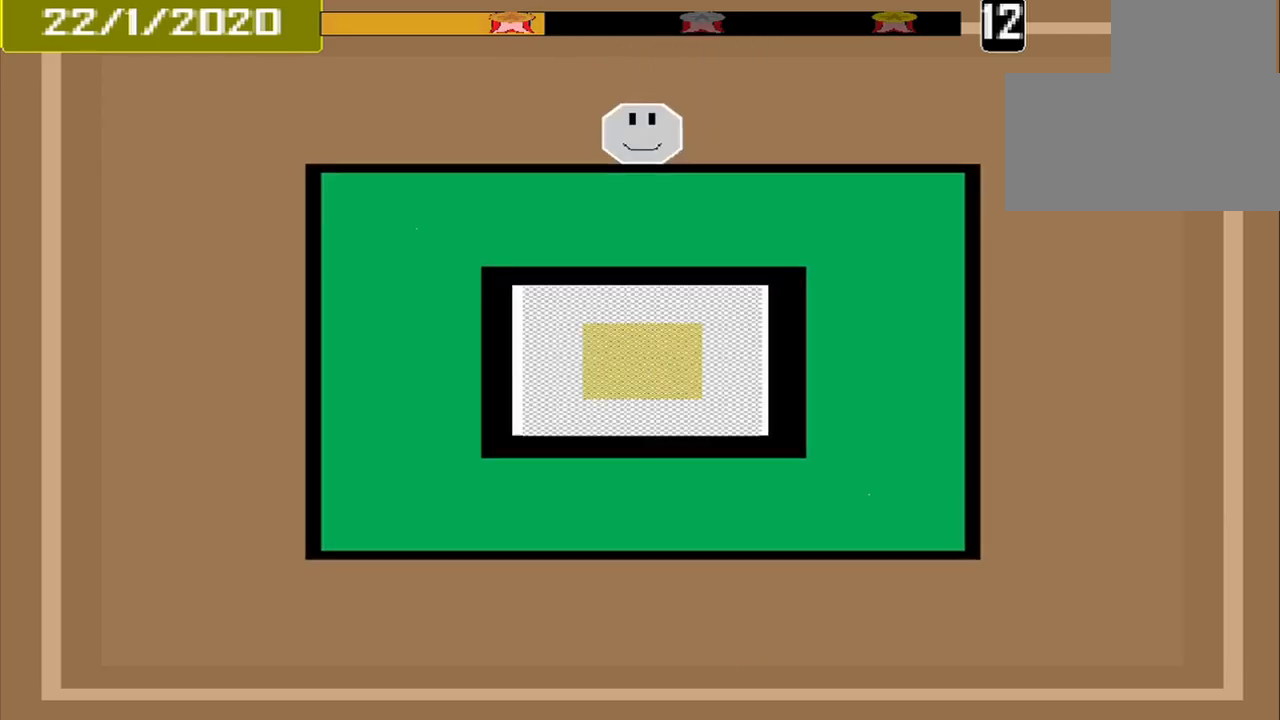
{"buttons": [], "events": []}